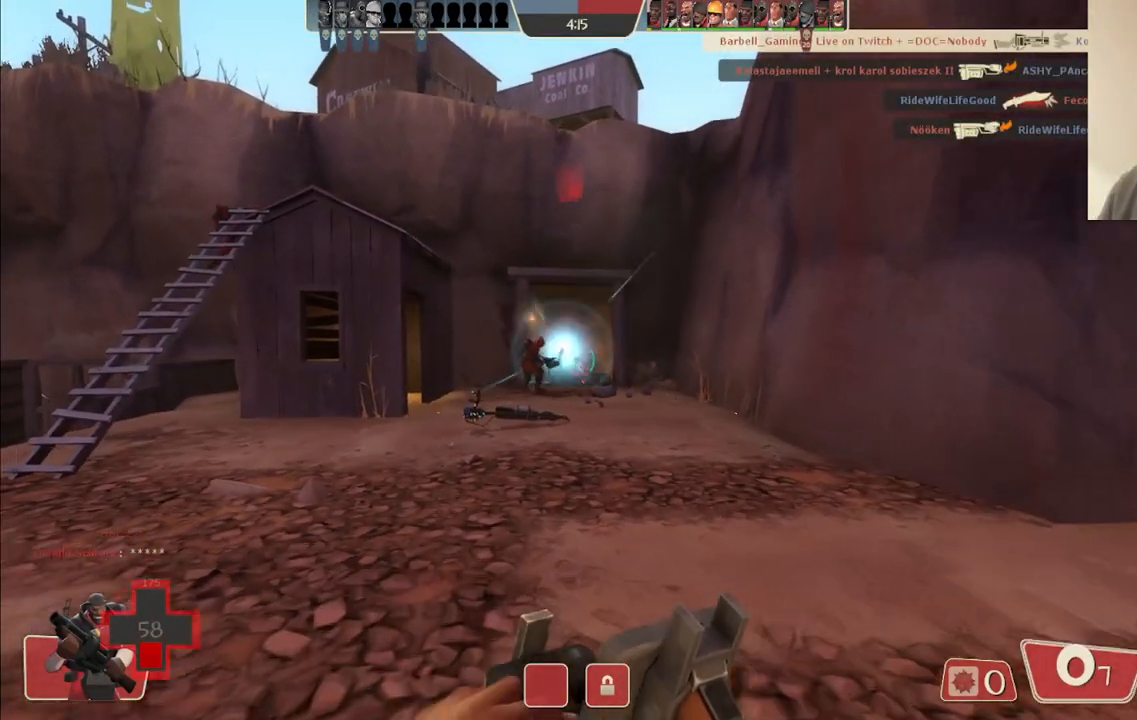
Gameplay with a controller (PlayStation layout); each line is a JSON object with the inputs held at the frame after it. "events" lists button and stick changes between this image and that frame as [ms after this image, input, new state], when the widget could be followed in between.
{"buttons": ["R2"], "left_stick": "up-right", "right_stick": "center", "events": [[133, "left_stick", "up-left"], [250, "left_stick", "up-right"]]}
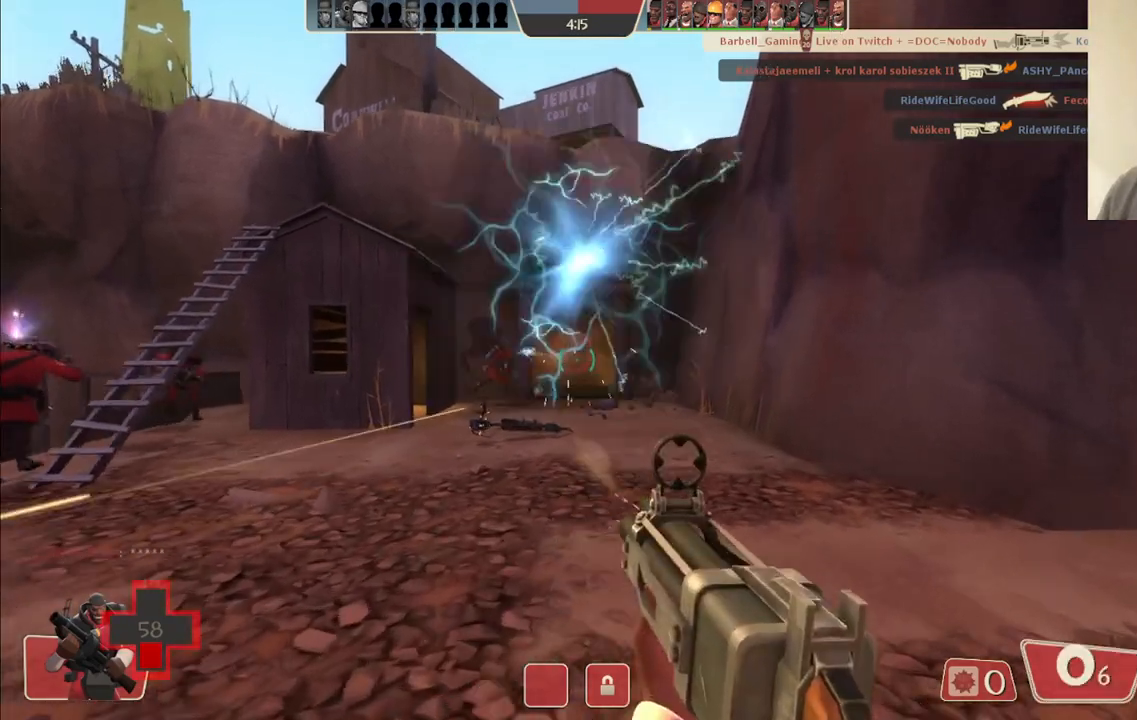
{"buttons": ["R2"], "left_stick": "up-left", "right_stick": "center", "events": [[150, "left_stick", "right"], [333, "left_stick", "up-left"]]}
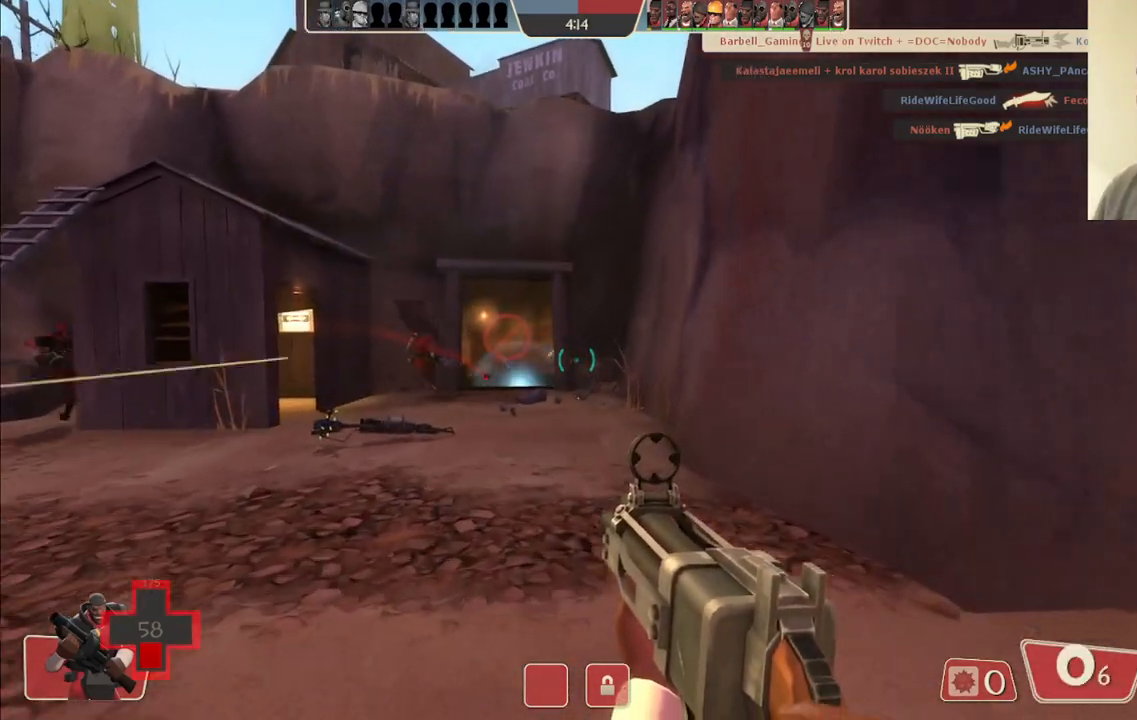
{"buttons": ["R2"], "left_stick": "down-right", "right_stick": "center", "events": [[33, "left_stick", "left"], [317, "left_stick", "up"], [383, "left_stick", "up-right"], [500, "left_stick", "down-right"]]}
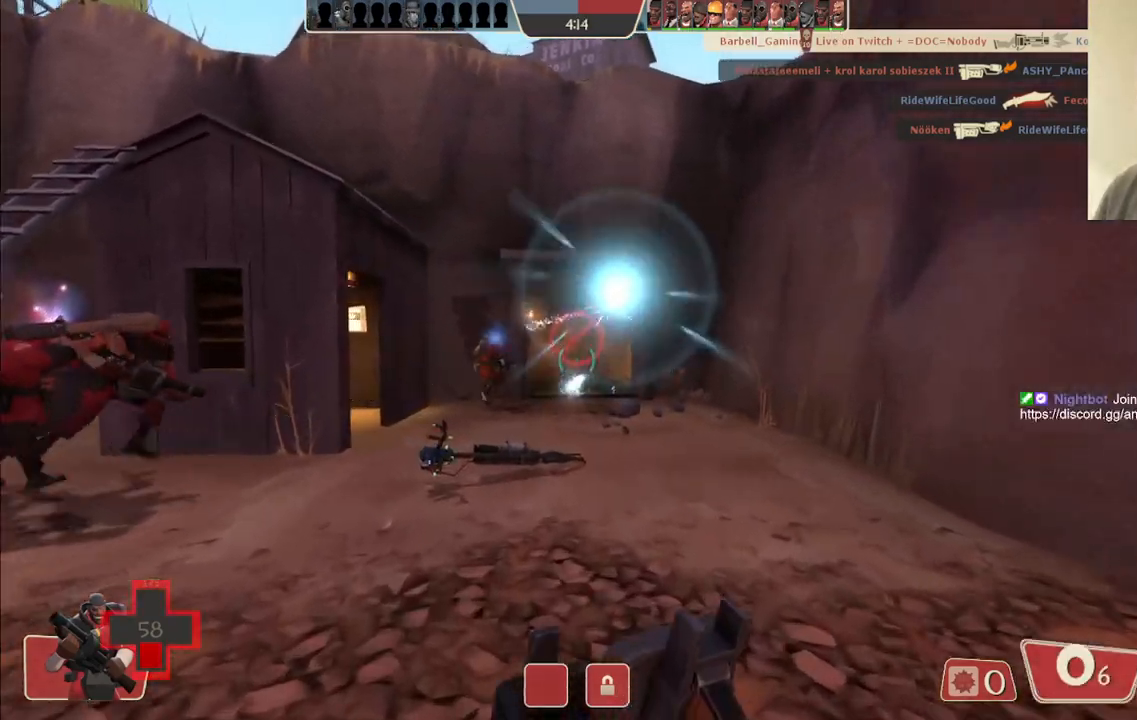
{"buttons": ["R2"], "left_stick": "down", "right_stick": "center", "events": [[67, "left_stick", "down-left"], [200, "left_stick", "up-left"], [317, "left_stick", "up-right"], [433, "left_stick", "down"]]}
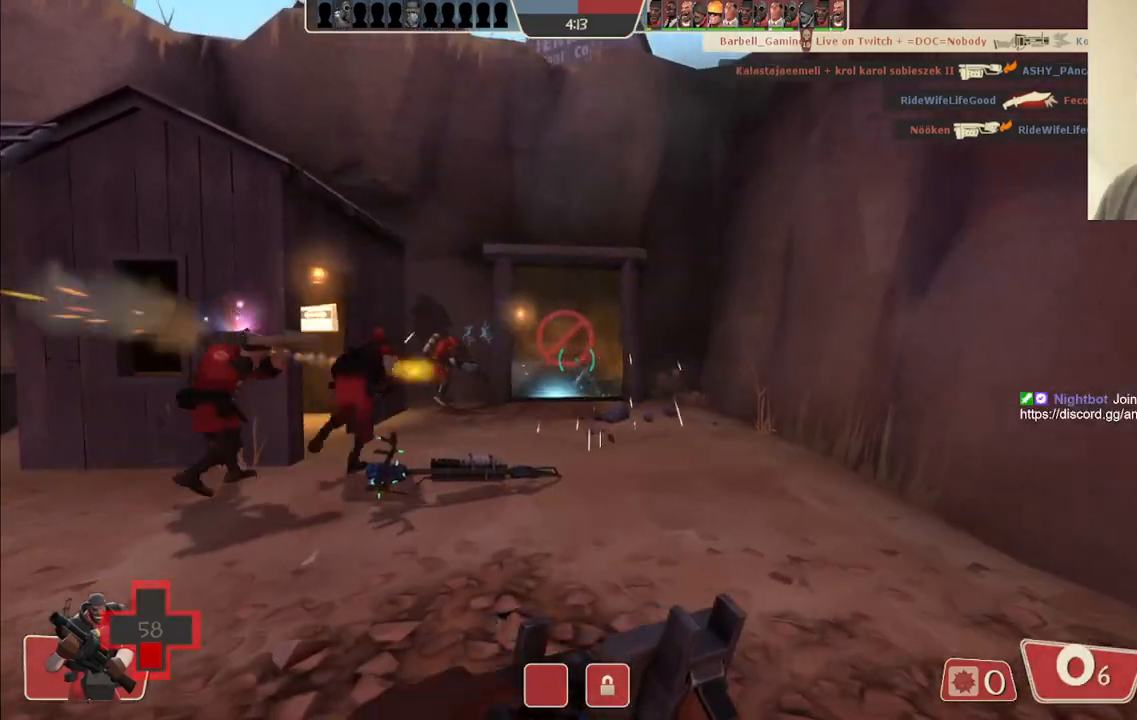
{"buttons": [], "left_stick": "up", "right_stick": "center", "events": [[100, "R2", "up"], [133, "left_stick", "down-right"], [217, "R1", "down"], [250, "left_stick", "down-left"], [283, "R1", "up"], [400, "left_stick", "up-left"], [467, "left_stick", "up"]]}
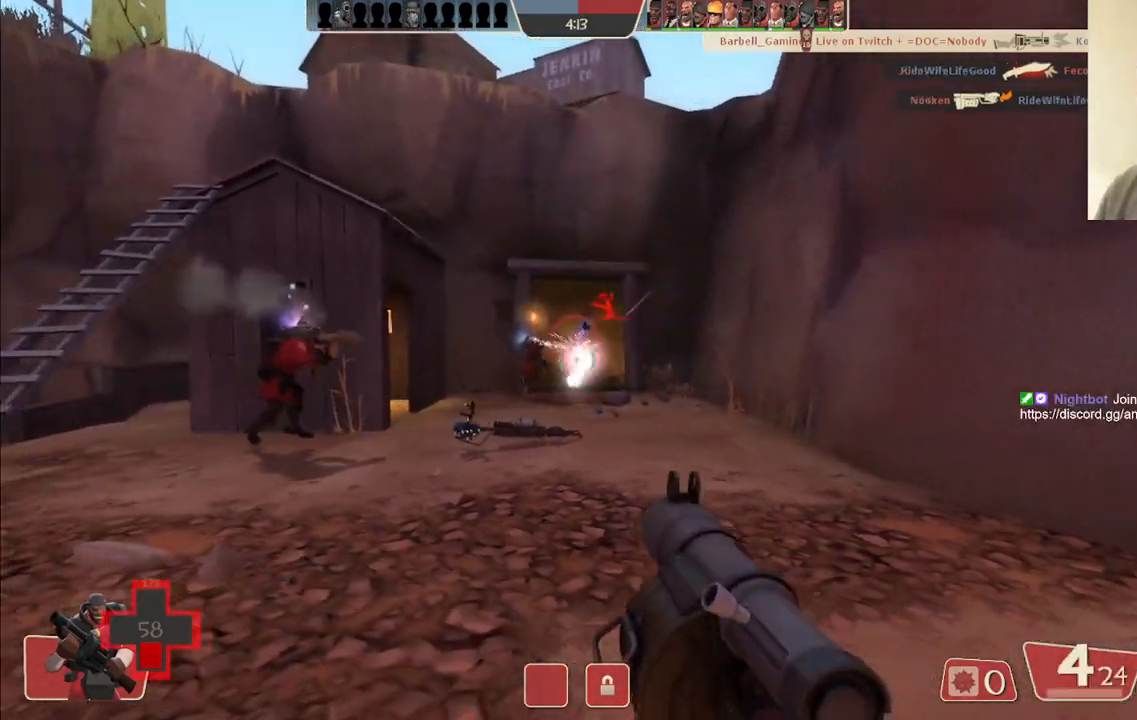
{"buttons": ["R2"], "left_stick": "up-left", "right_stick": "center", "events": [[67, "R2", "down"], [483, "left_stick", "up-left"]]}
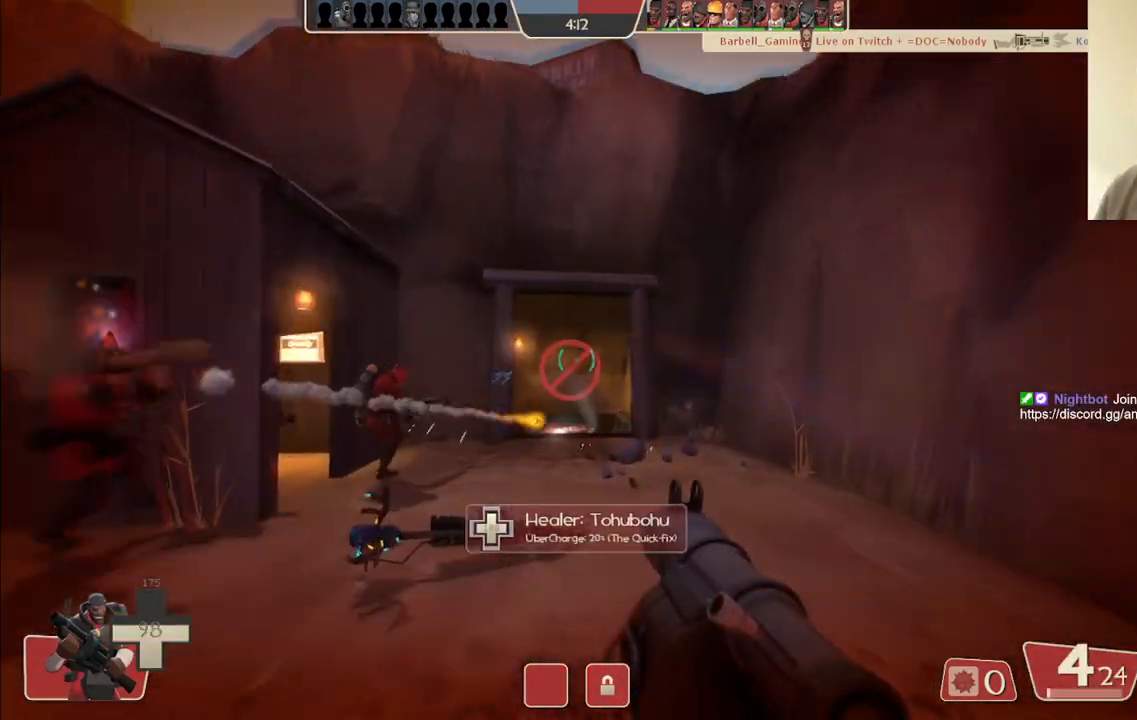
{"buttons": [], "left_stick": "up", "right_stick": "up", "events": [[50, "R2", "up"], [250, "R2", "down"], [250, "left_stick", "up"], [350, "R2", "up"], [400, "right_stick", "up"]]}
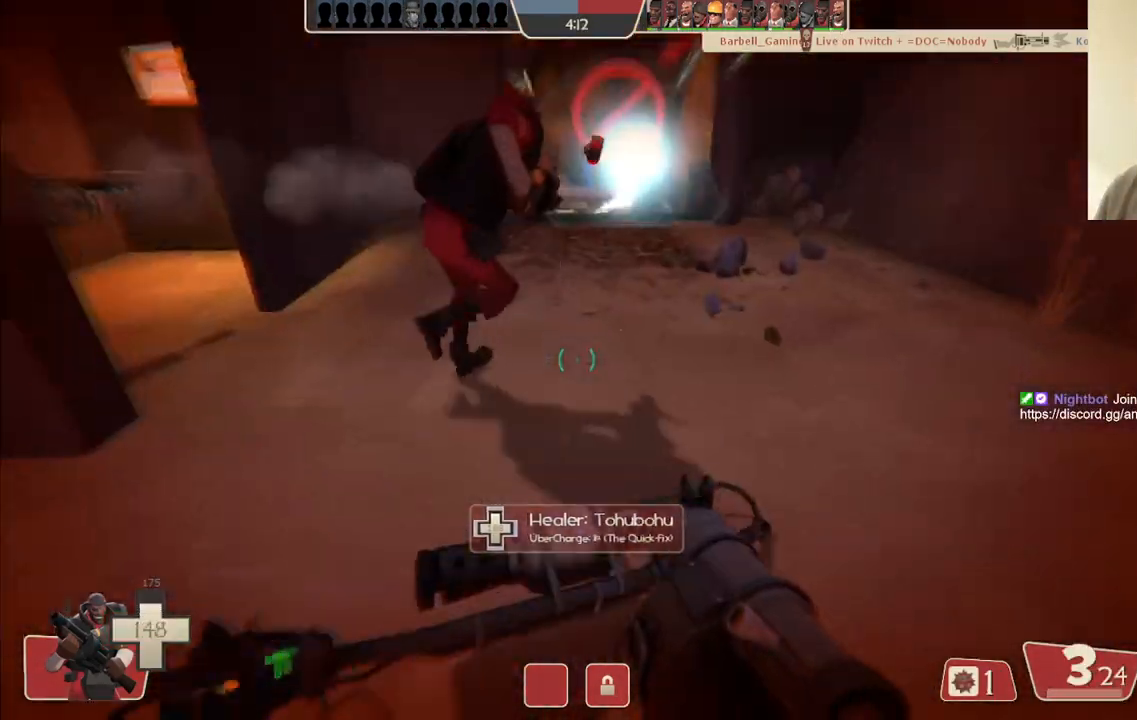
{"buttons": [], "left_stick": "up", "right_stick": "center", "events": [[17, "R2", "down"], [117, "R2", "up"], [233, "right_stick", "center"], [333, "R2", "down"], [350, "L2", "down"], [483, "R2", "up"], [500, "L2", "up"]]}
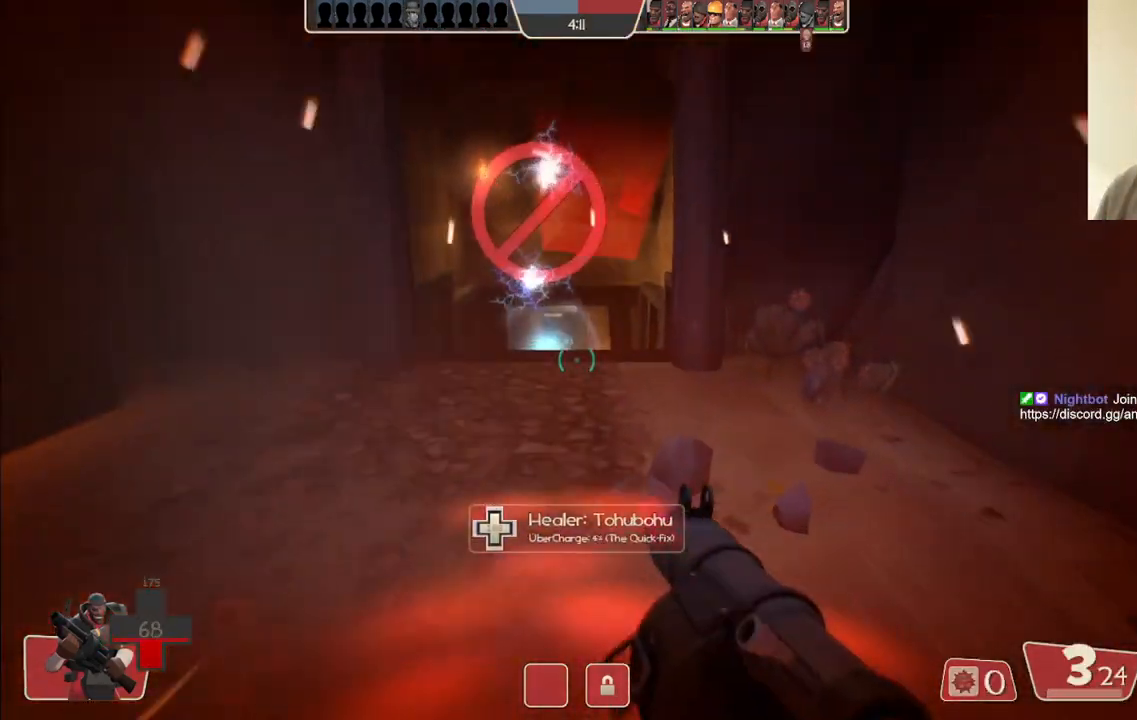
{"buttons": ["L2"], "left_stick": "right", "right_stick": "center", "events": [[83, "L2", "down"], [167, "R2", "down"], [200, "L2", "up"], [233, "R2", "up"], [300, "R2", "down"], [367, "R2", "up"], [383, "L2", "down"], [417, "R2", "down"], [483, "R2", "up"], [500, "left_stick", "right"]]}
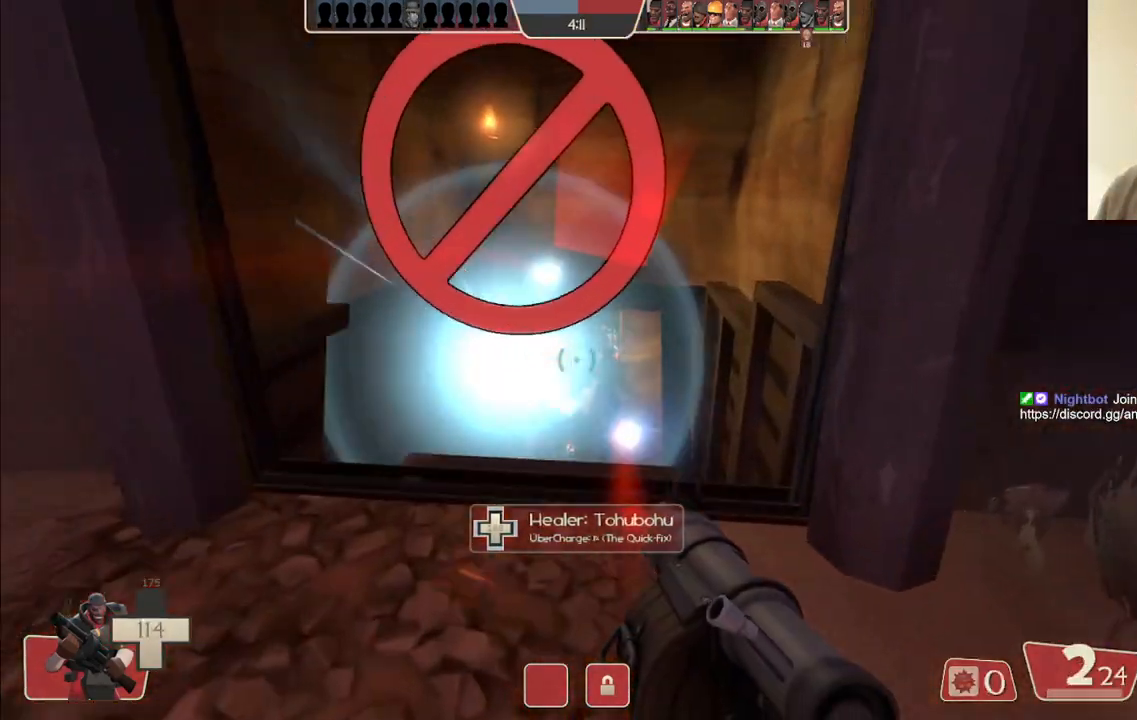
{"buttons": ["L2"], "left_stick": "up", "right_stick": "center", "events": [[17, "L2", "up"], [17, "left_stick", "down-right"], [67, "R2", "down"], [100, "L2", "down"], [117, "R2", "up"], [167, "left_stick", "down-left"], [217, "L2", "up"], [300, "L2", "down"], [350, "left_stick", "up-left"], [400, "L2", "up"], [417, "right_stick", "down"], [433, "left_stick", "up"], [450, "L2", "down"], [467, "right_stick", "center"]]}
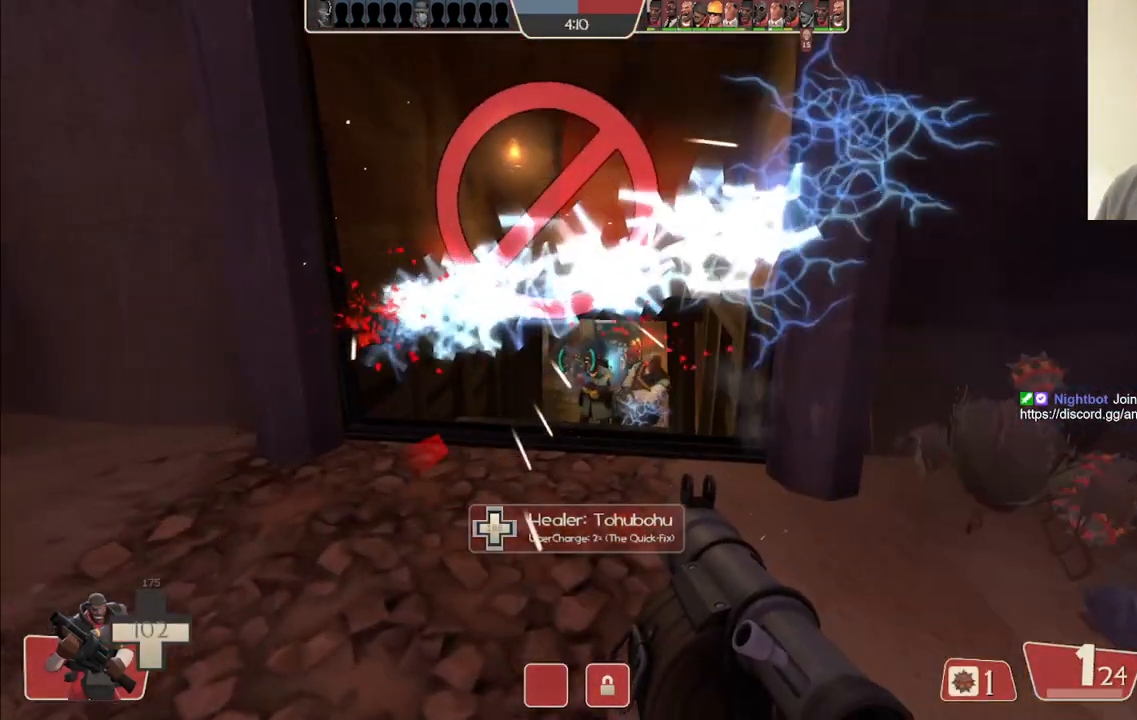
{"buttons": ["L2", "R2"], "left_stick": "down-left", "right_stick": "center", "events": [[50, "L2", "up"], [100, "R2", "down"], [100, "left_stick", "right"], [133, "L2", "down"], [150, "R2", "up"], [183, "left_stick", "down"], [233, "R2", "down"], [267, "L2", "up"], [267, "left_stick", "down-left"], [283, "R2", "up"], [333, "L2", "down"], [350, "R2", "down"], [417, "R2", "up"], [467, "L2", "up"], [500, "L2", "down"], [500, "R2", "down"]]}
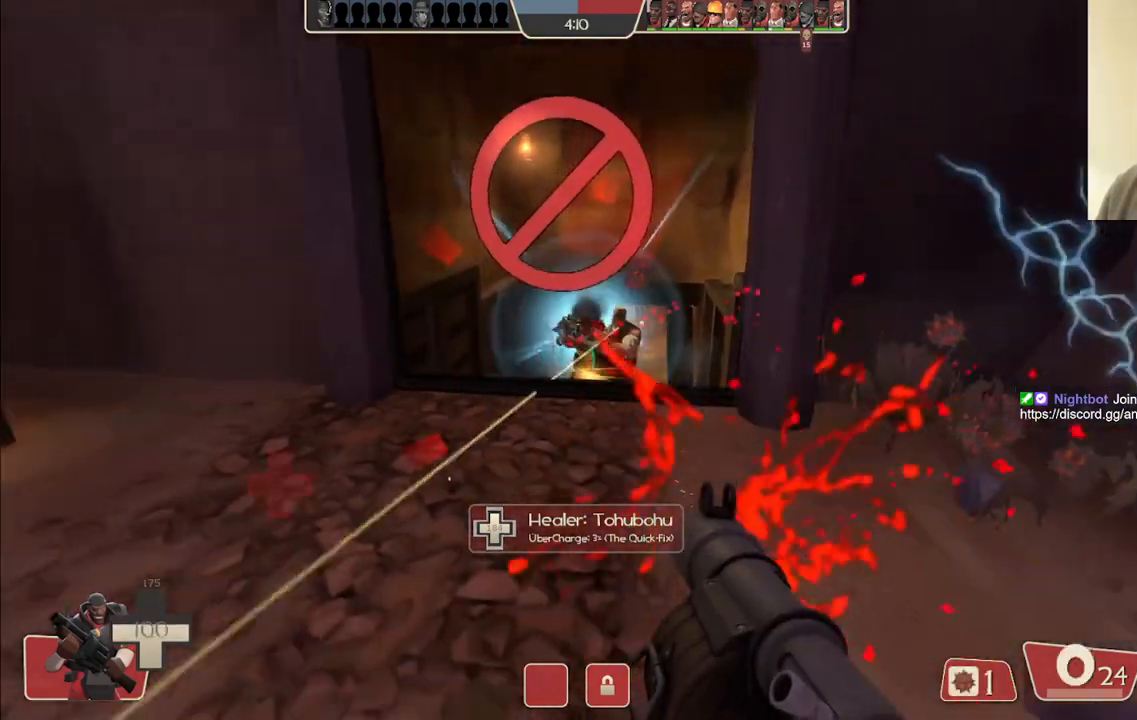
{"buttons": ["L2"], "left_stick": "down-left", "right_stick": "center", "events": [[50, "R2", "up"], [100, "L2", "up"], [150, "L2", "down"], [267, "L2", "up"], [317, "L2", "down"], [383, "R2", "down"], [433, "L2", "up"], [467, "R2", "up"], [500, "L2", "down"]]}
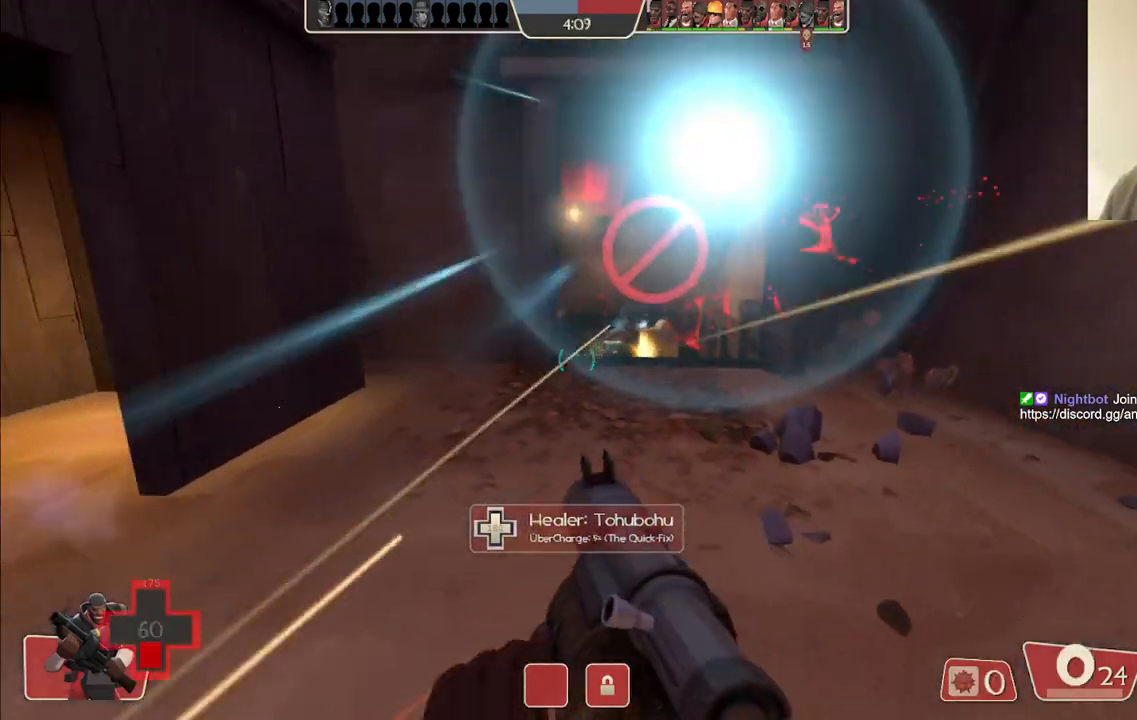
{"buttons": ["L2"], "left_stick": "up-left", "right_stick": "center", "events": [[17, "left_stick", "down"], [33, "R2", "down"], [100, "R2", "up"], [117, "L2", "up"], [183, "L2", "down"], [183, "R2", "down"], [233, "R2", "up"], [233, "left_stick", "down-left"], [283, "L2", "up"], [333, "R2", "down"], [350, "L2", "down"], [383, "R2", "up"], [450, "left_stick", "up-left"]]}
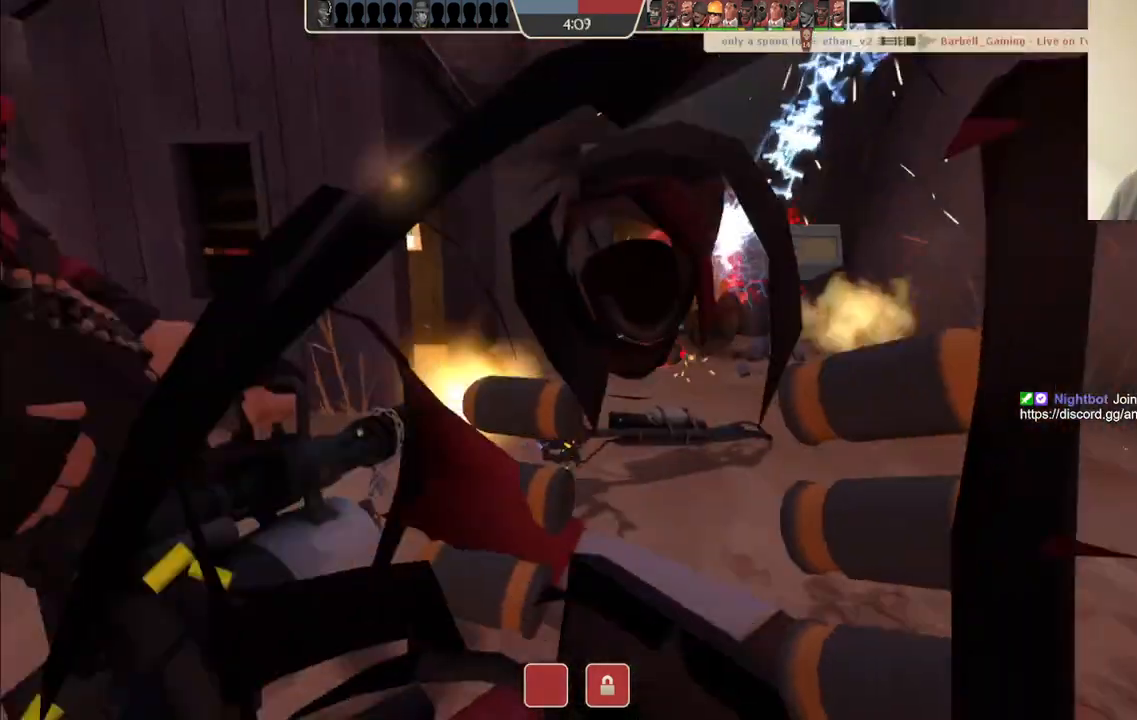
{"buttons": [], "left_stick": "center", "right_stick": "center", "events": [[17, "SQUARE", "down"], [117, "SQUARE", "up"], [133, "L2", "up"], [183, "L2", "down"], [183, "SQUARE", "down"], [283, "SQUARE", "up"], [300, "L2", "up"], [500, "left_stick", "center"]]}
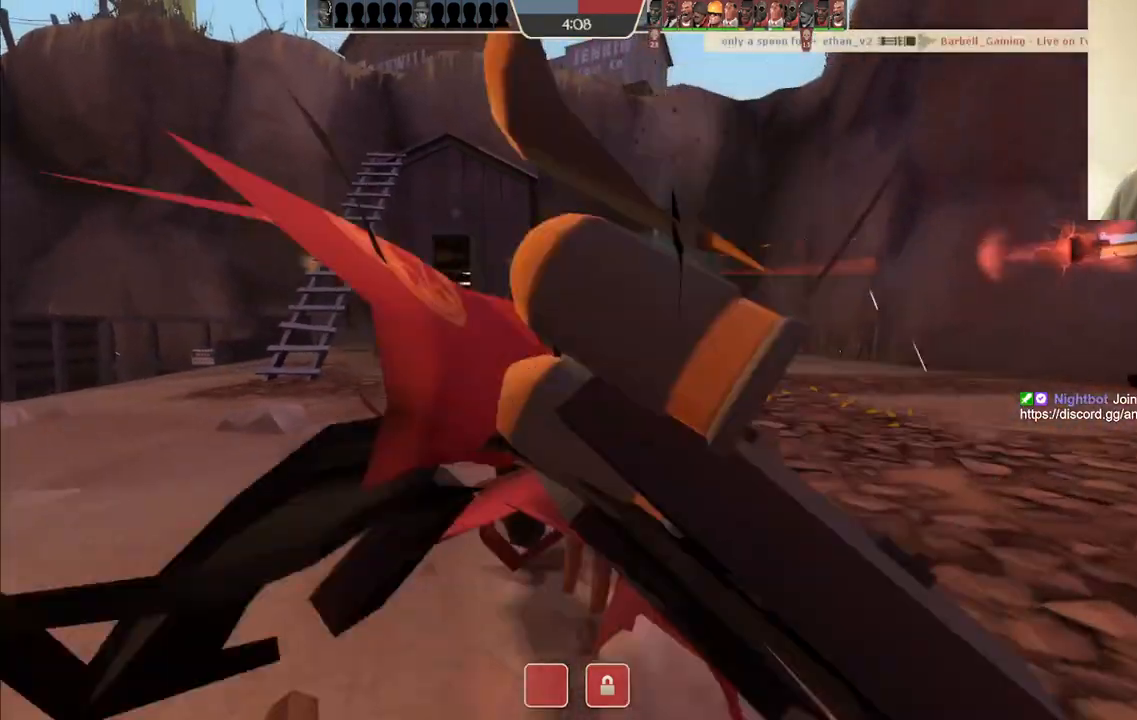
{"buttons": [], "left_stick": "center", "right_stick": "center", "events": []}
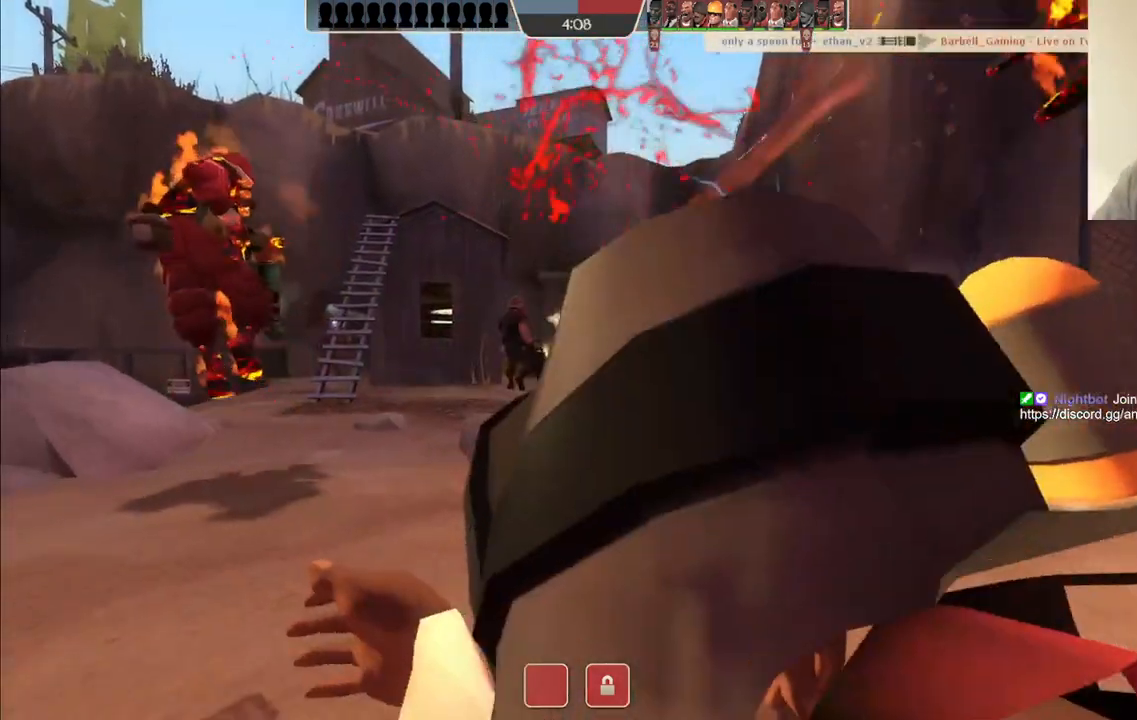
{"buttons": [], "left_stick": "center", "right_stick": "center", "events": []}
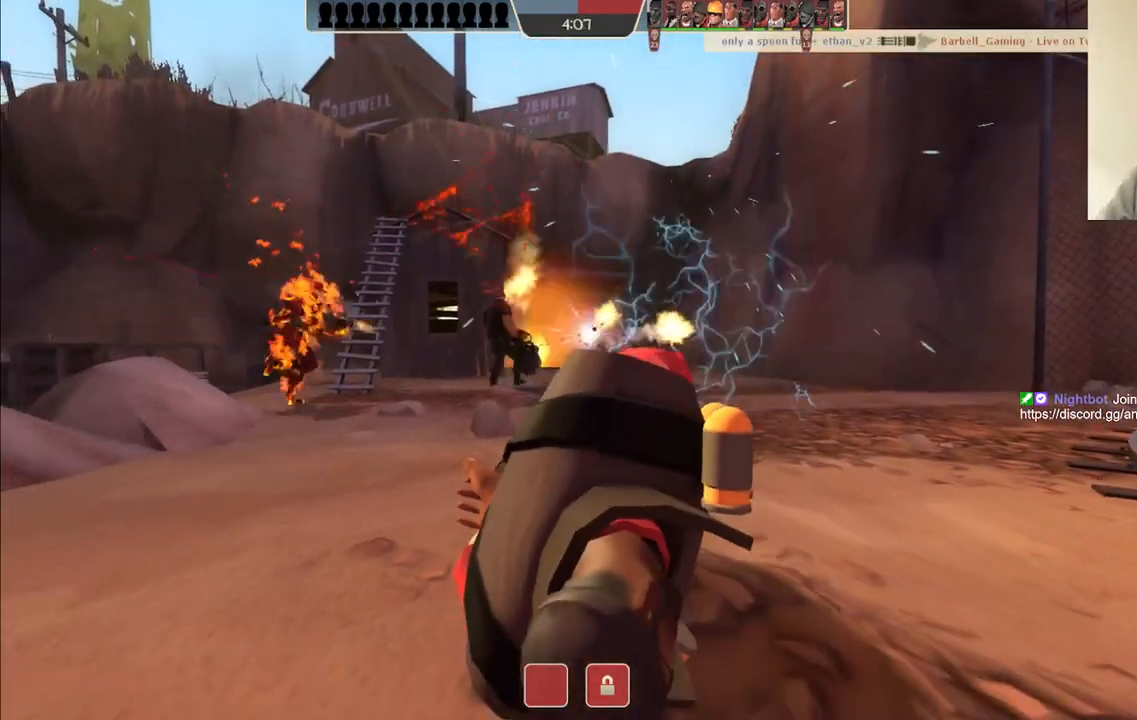
{"buttons": [], "left_stick": "center", "right_stick": "center", "events": []}
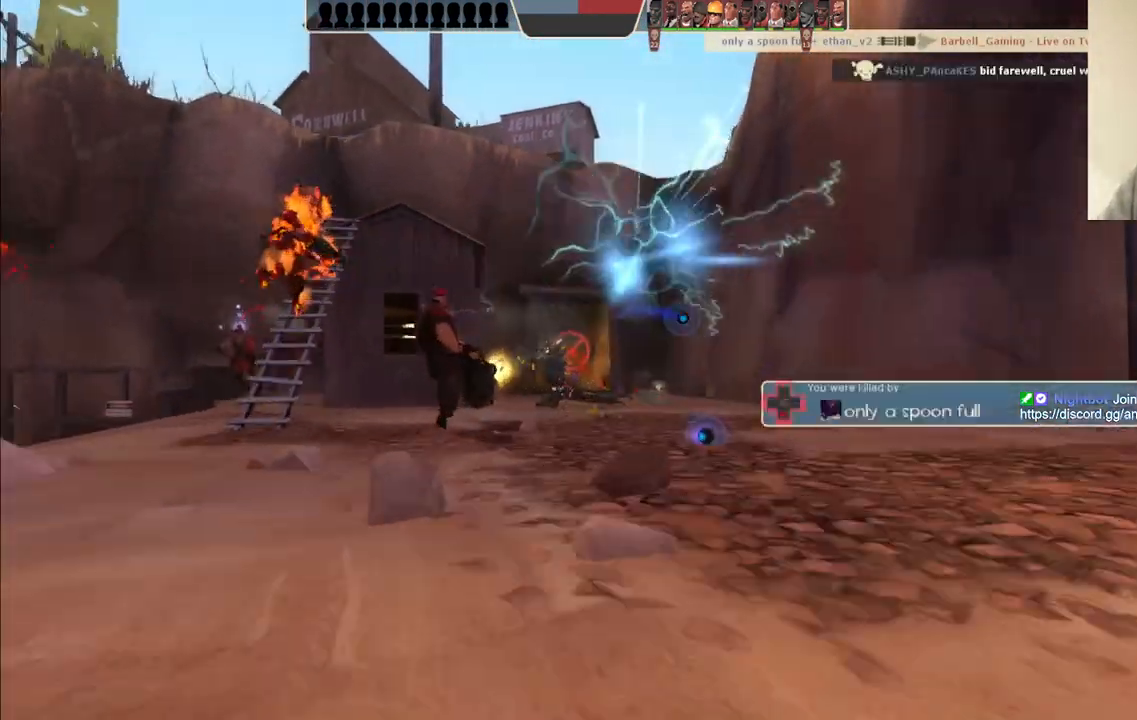
{"buttons": [], "left_stick": "center", "right_stick": "center", "events": []}
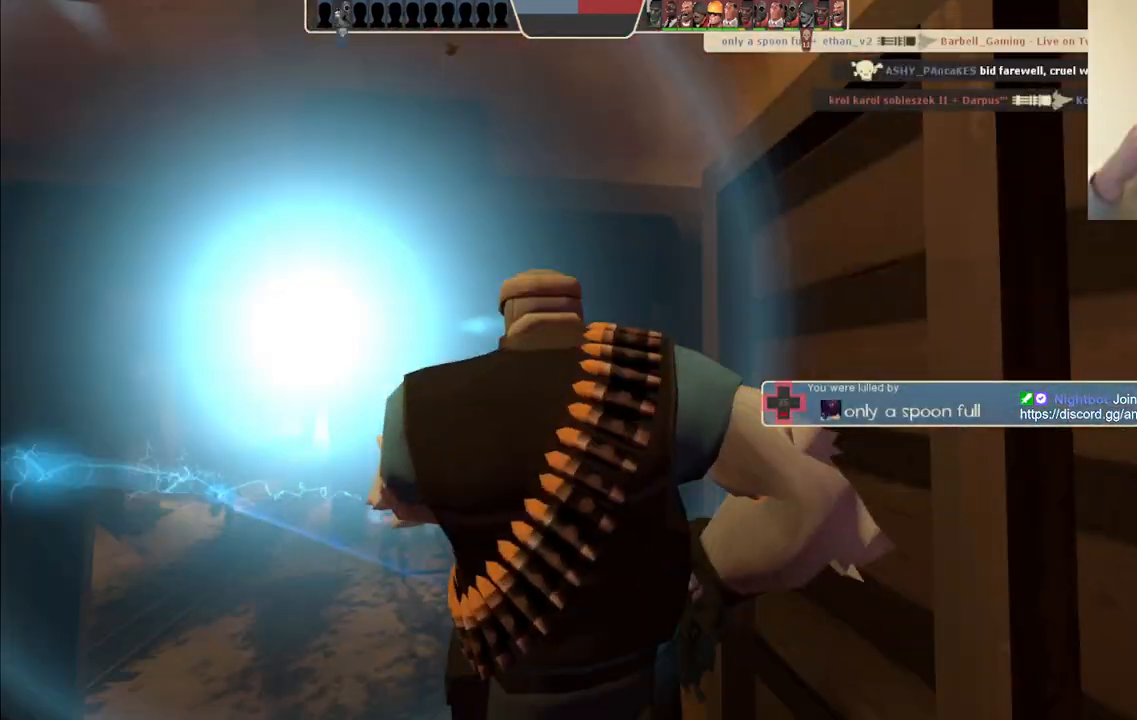
{"buttons": [], "left_stick": "center", "right_stick": "center", "events": []}
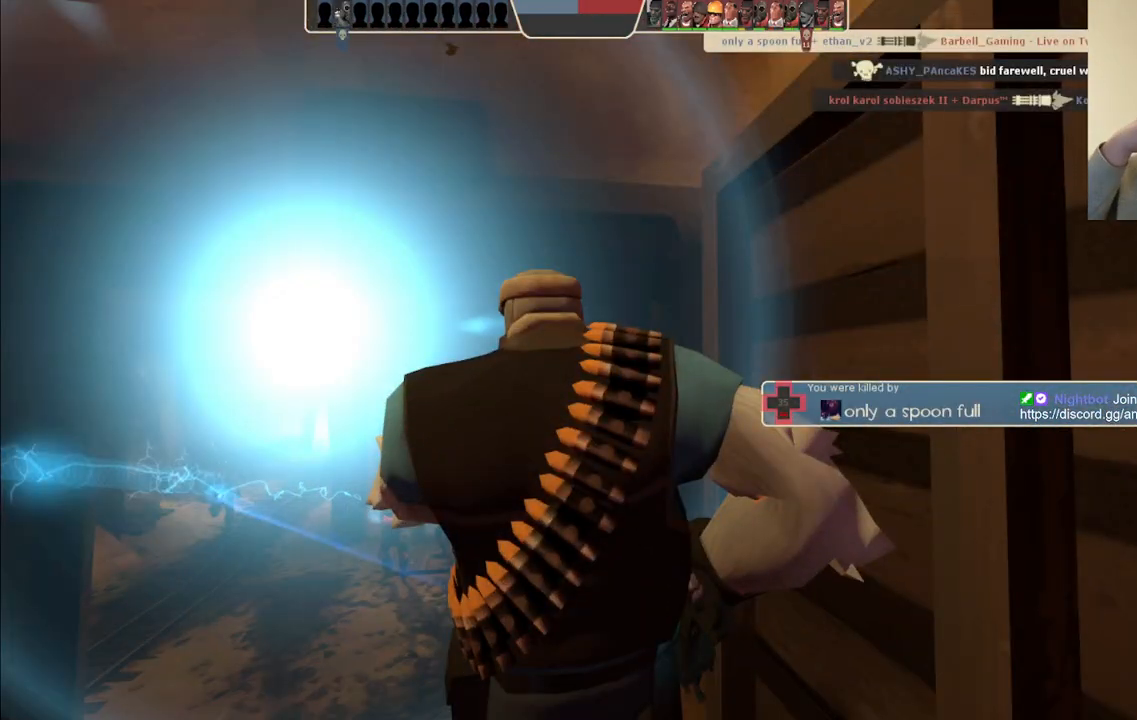
{"buttons": [], "left_stick": "center", "right_stick": "center", "events": []}
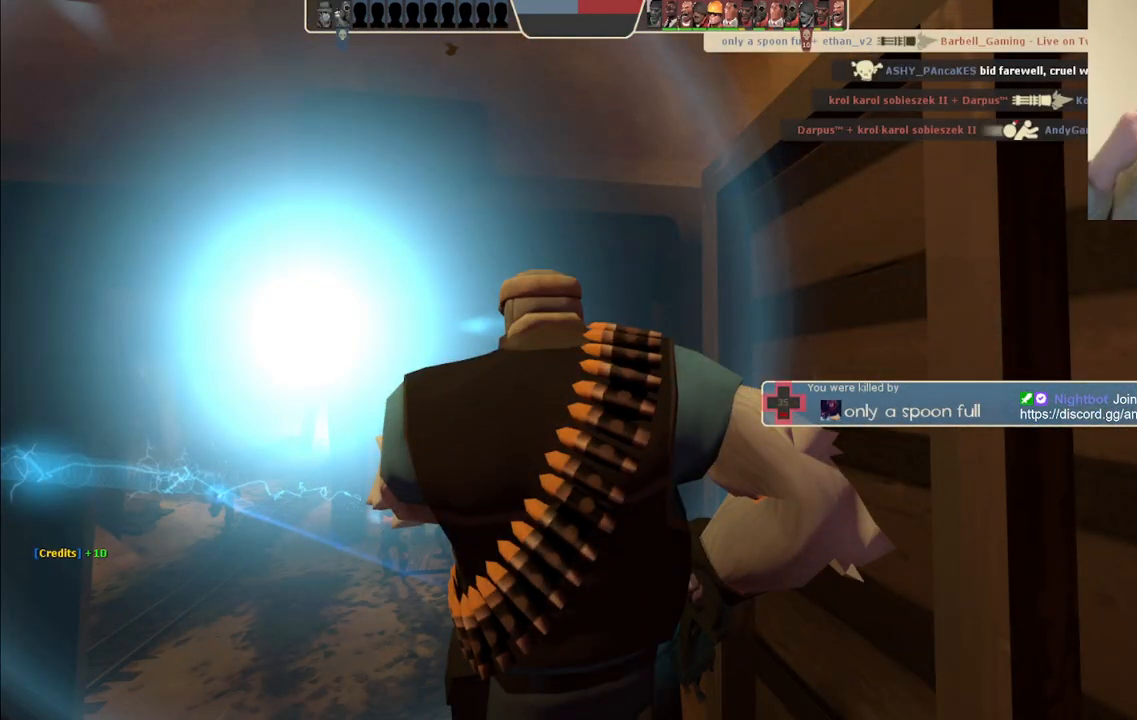
{"buttons": [], "left_stick": "center", "right_stick": "center", "events": []}
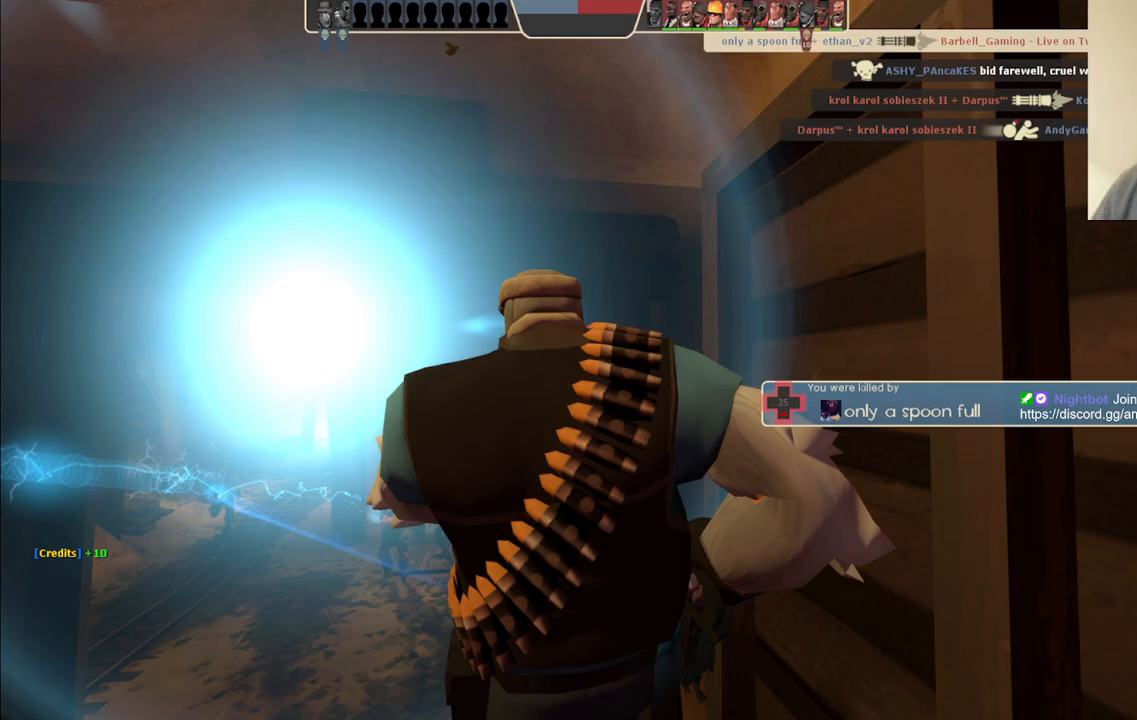
{"buttons": [], "left_stick": "center", "right_stick": "center", "events": []}
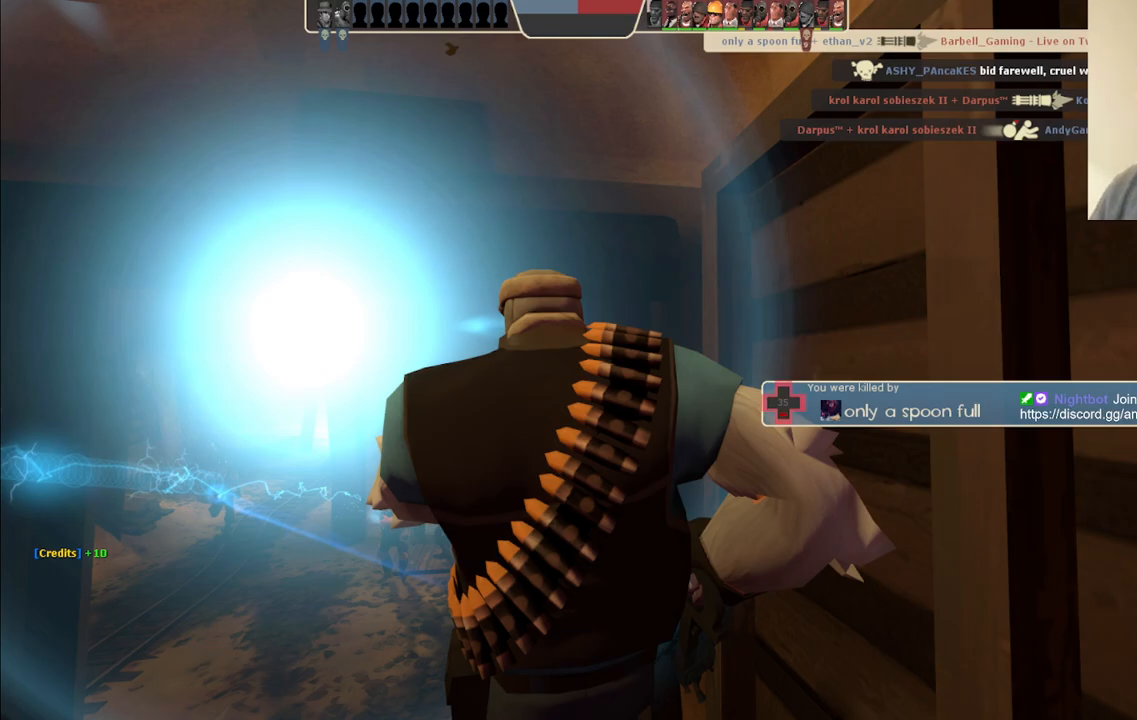
{"buttons": [], "left_stick": "center", "right_stick": "center", "events": []}
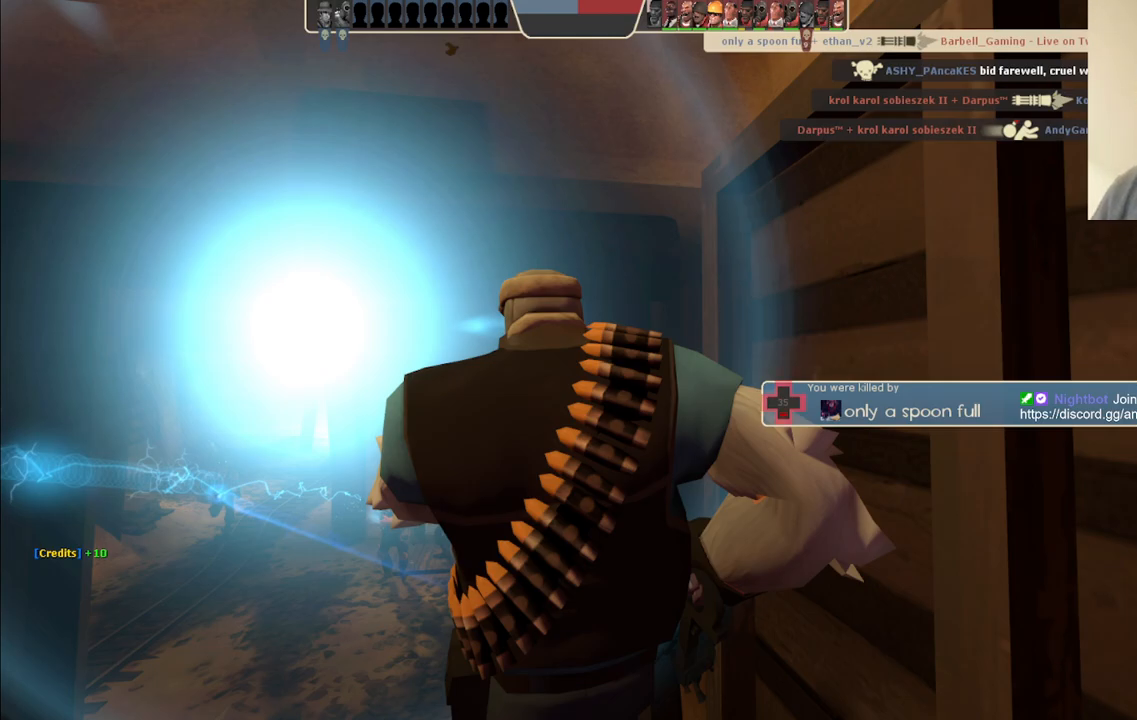
{"buttons": [], "left_stick": "up", "right_stick": "center", "events": [[300, "left_stick", "up"]]}
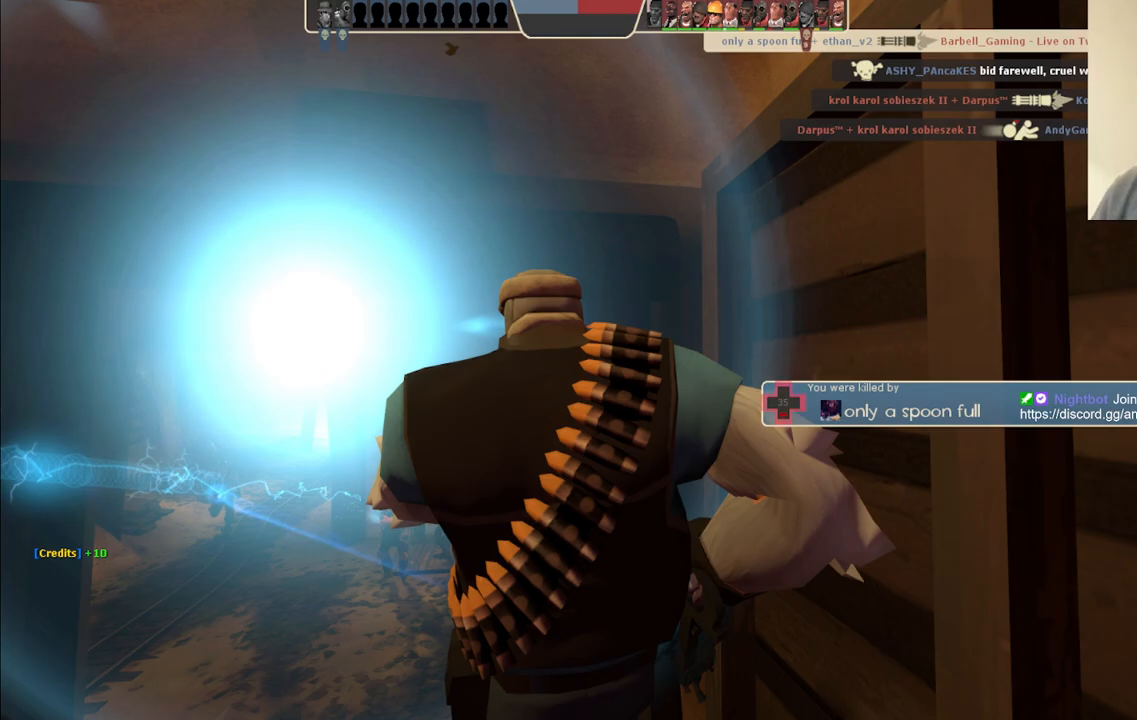
{"buttons": [], "left_stick": "up", "right_stick": "center", "events": []}
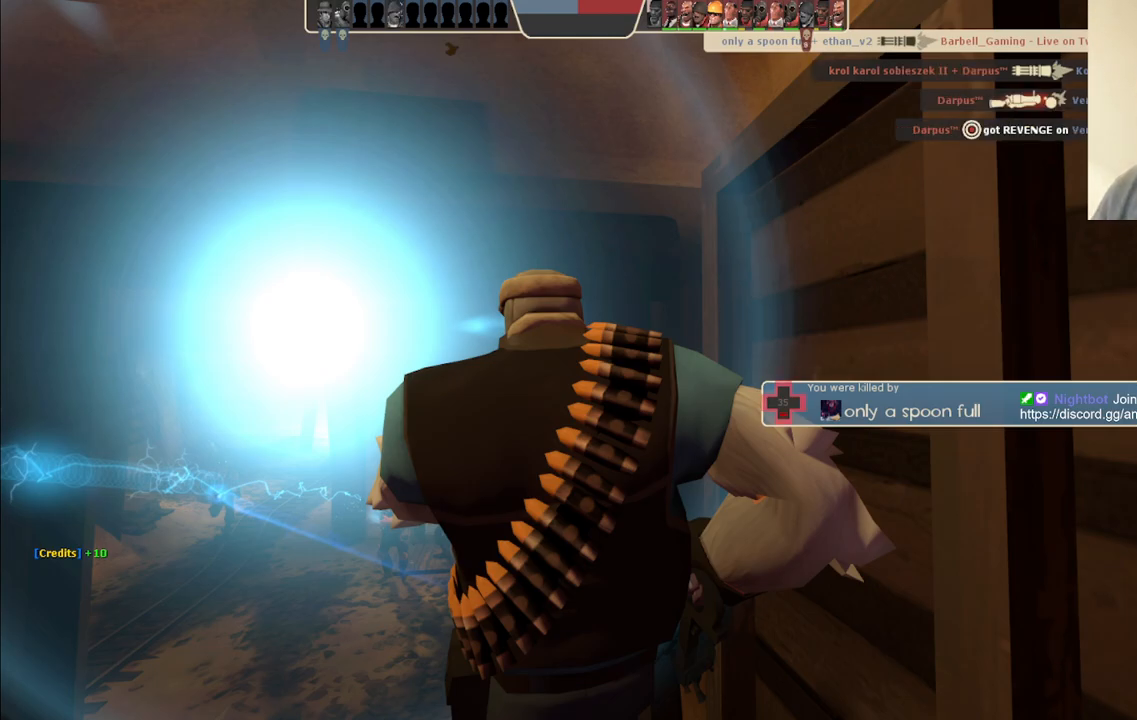
{"buttons": [], "left_stick": "up", "right_stick": "center", "events": []}
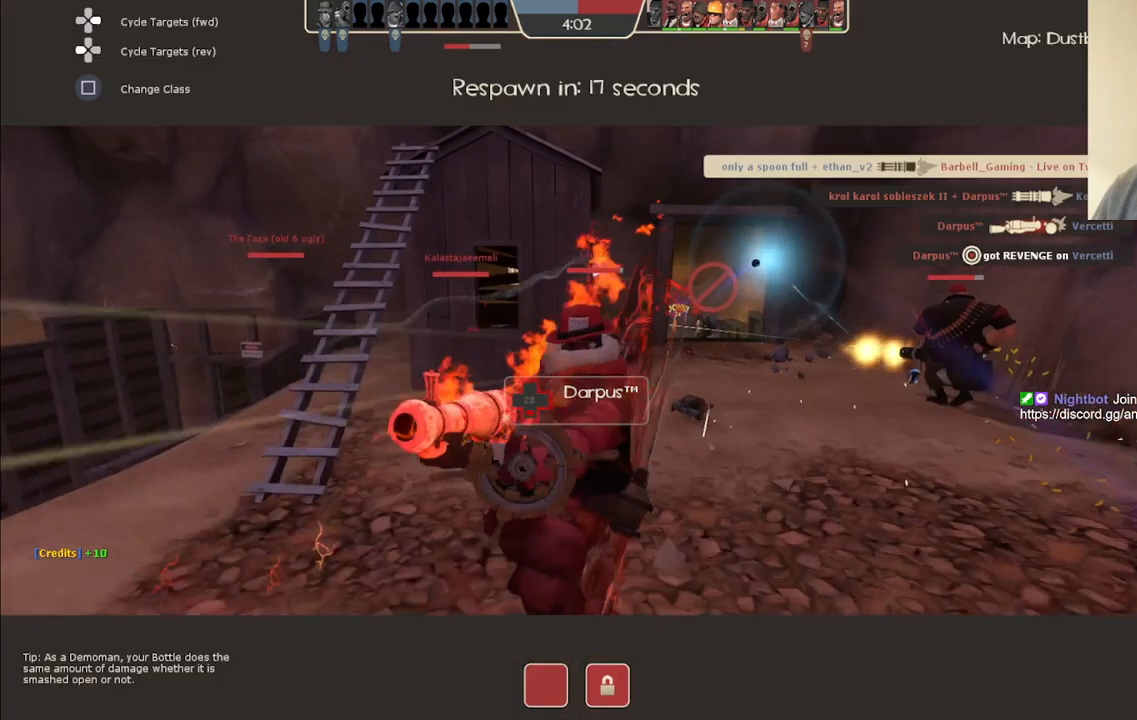
{"buttons": [], "left_stick": "up", "right_stick": "center", "events": []}
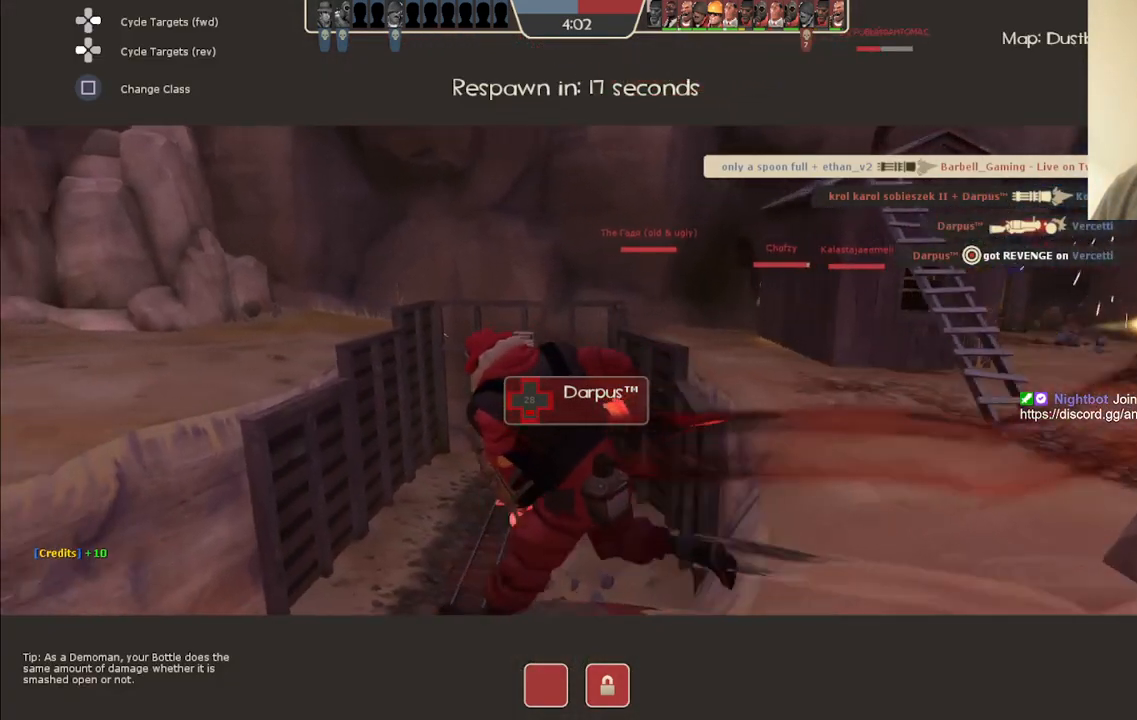
{"buttons": [], "left_stick": "up", "right_stick": "center", "events": []}
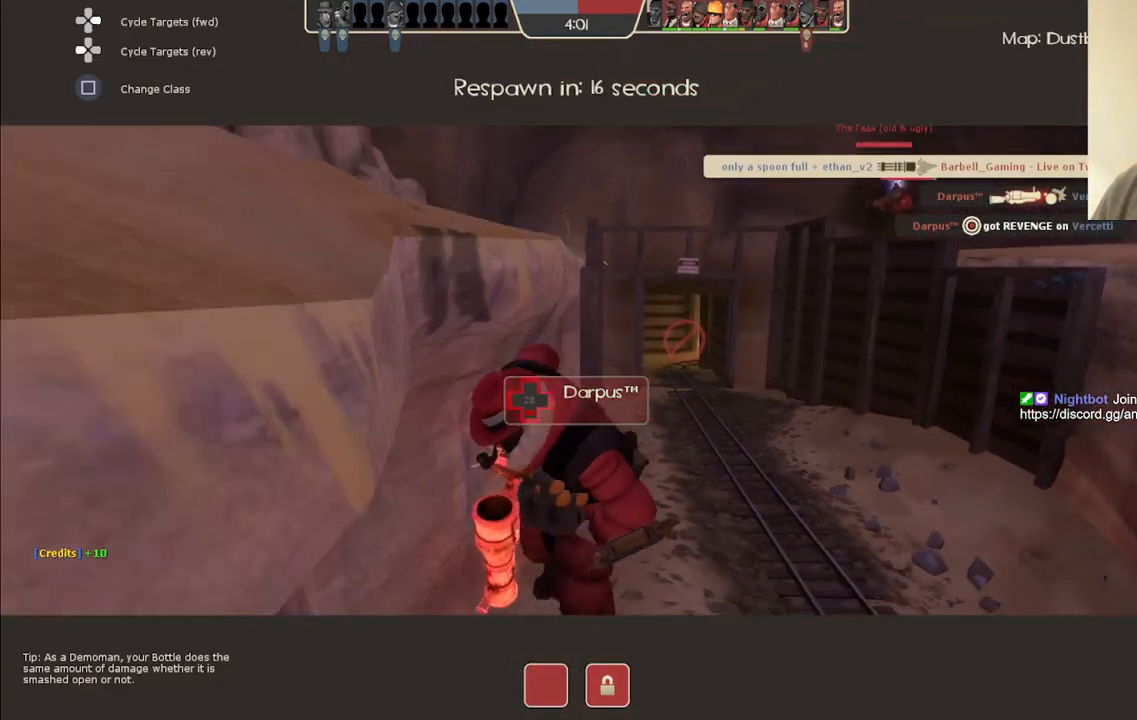
{"buttons": [], "left_stick": "up", "right_stick": "center", "events": []}
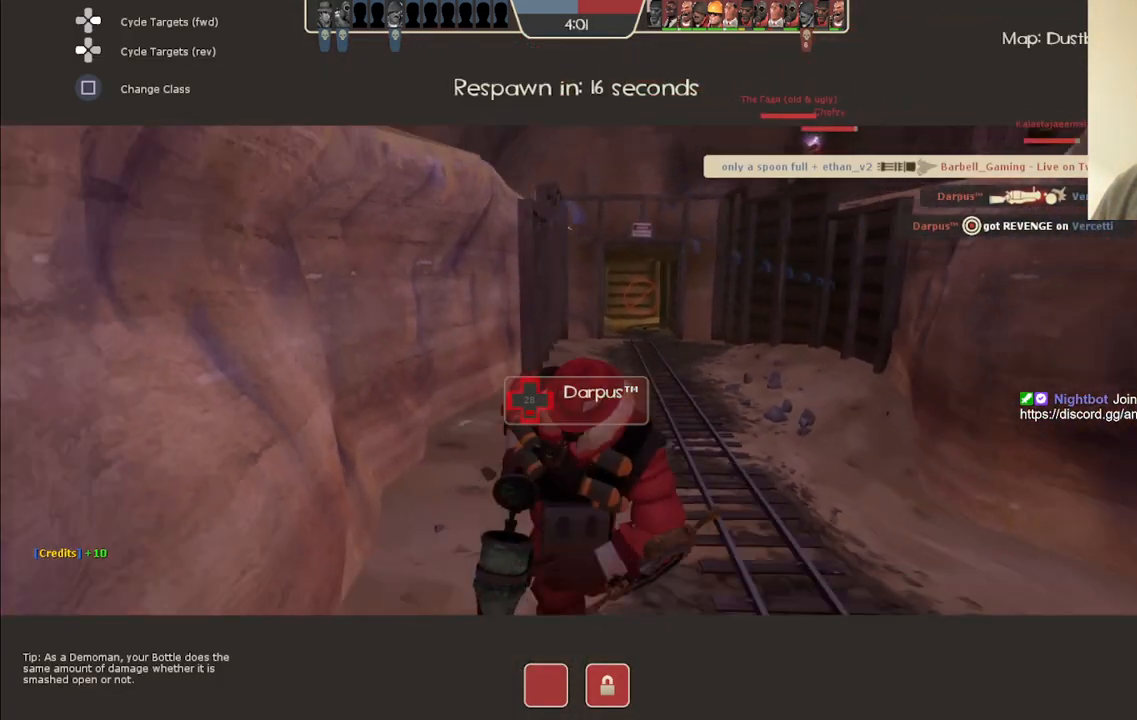
{"buttons": [], "left_stick": "up", "right_stick": "center", "events": []}
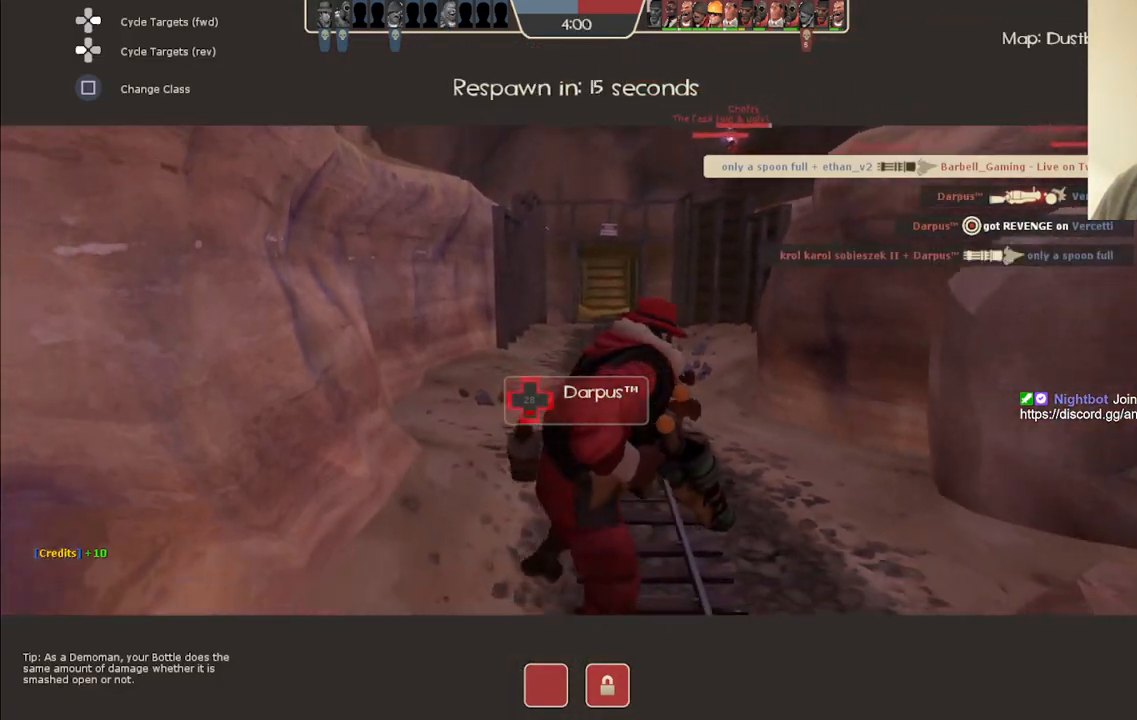
{"buttons": [], "left_stick": "up", "right_stick": "center", "events": []}